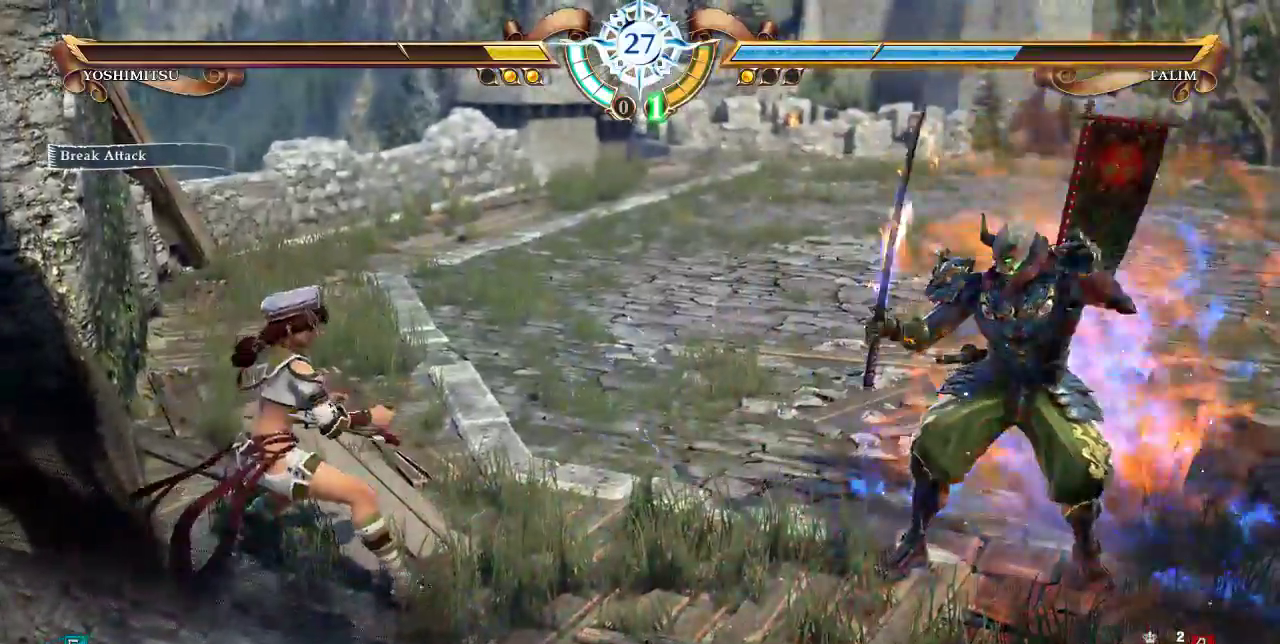
Gameplay with a controller (arcade stick); each line is a JSON object with the inputs held at the frame after it (dt_ms = milliseconds from this image to that frame). "events" lists button and stick changes between this image and that frame as [ms after this image, input, new state], when the widget could be followed in between. Not read: L3 R3 SELECT.
{"dt_ms": 500, "buttons": ["DPAD_UP"], "events": [[500, "DPAD_UP", "down"]]}
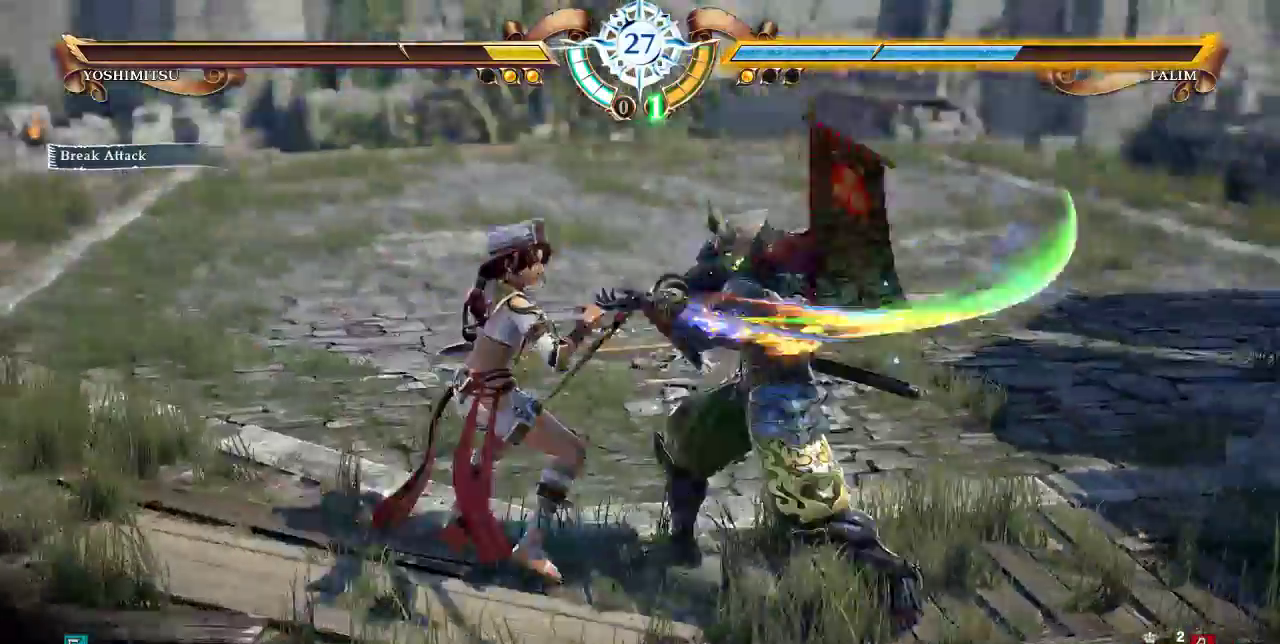
{"dt_ms": 1000, "buttons": ["DPAD_UP"]}
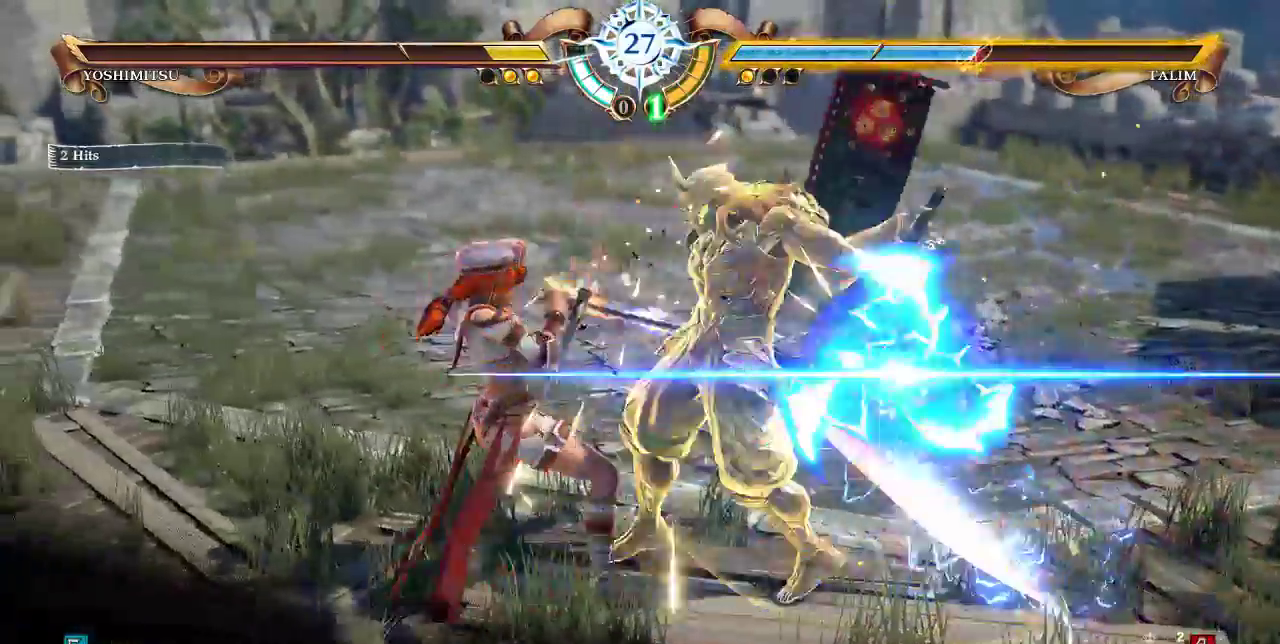
{"dt_ms": 1000, "buttons": ["CROSS", "DPAD_DOWN"]}
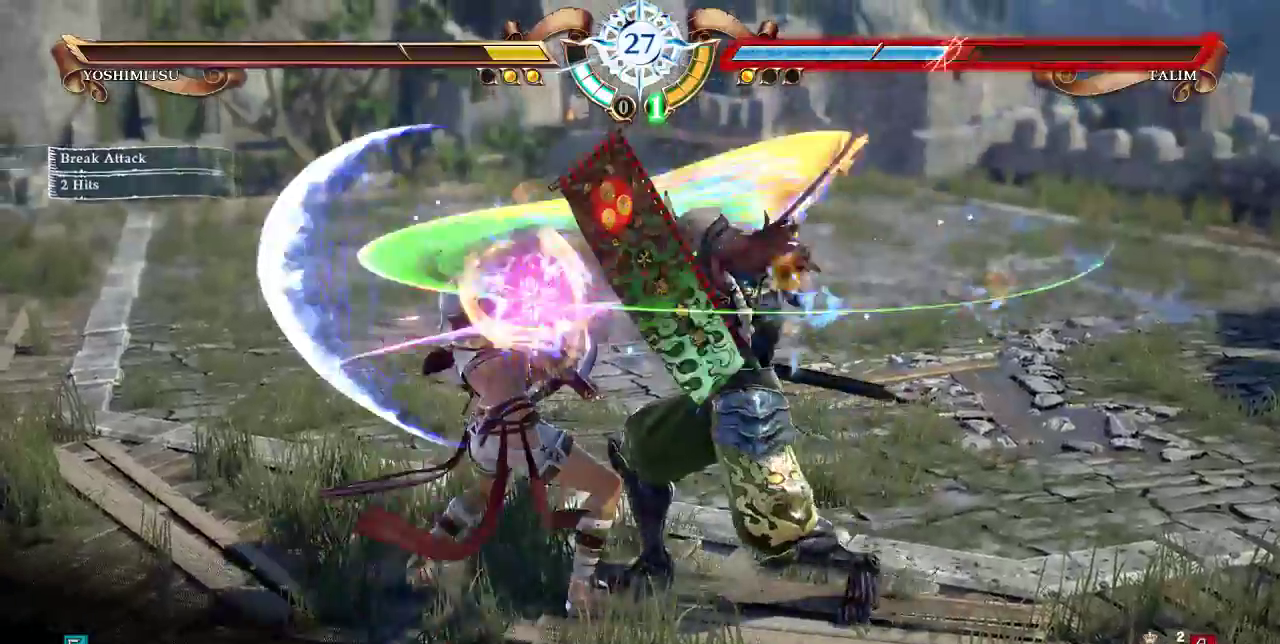
{"dt_ms": 500, "buttons": ["DPAD_UP"]}
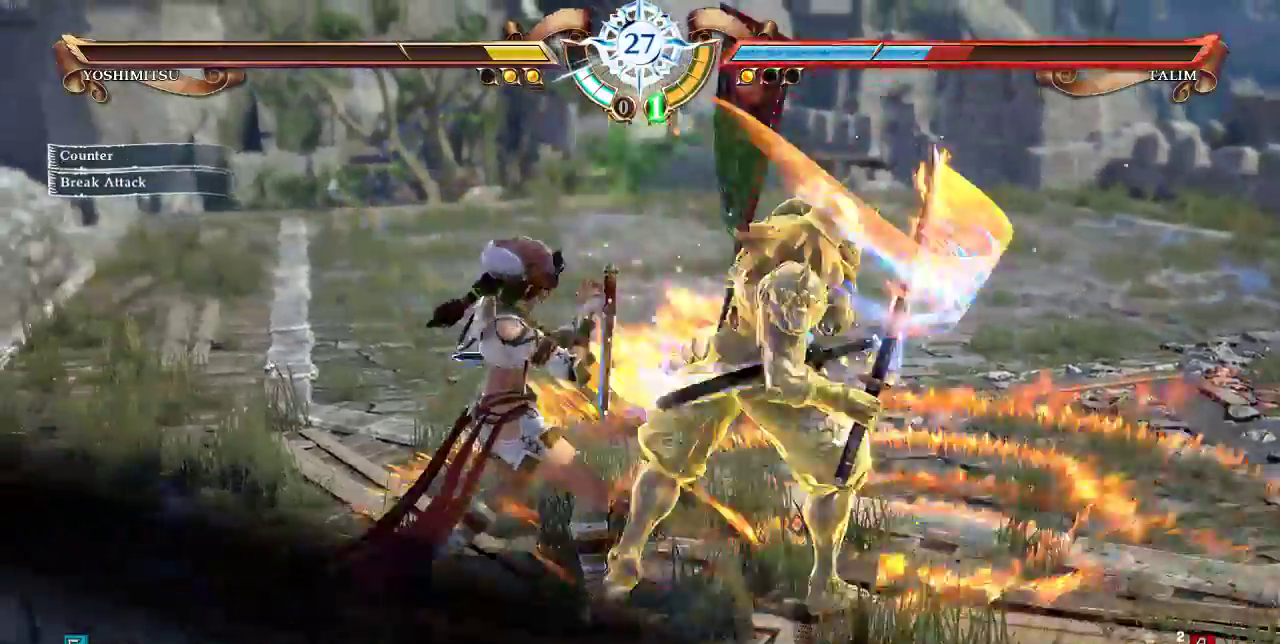
{"dt_ms": 500, "buttons": ["DPAD_UP"], "events": []}
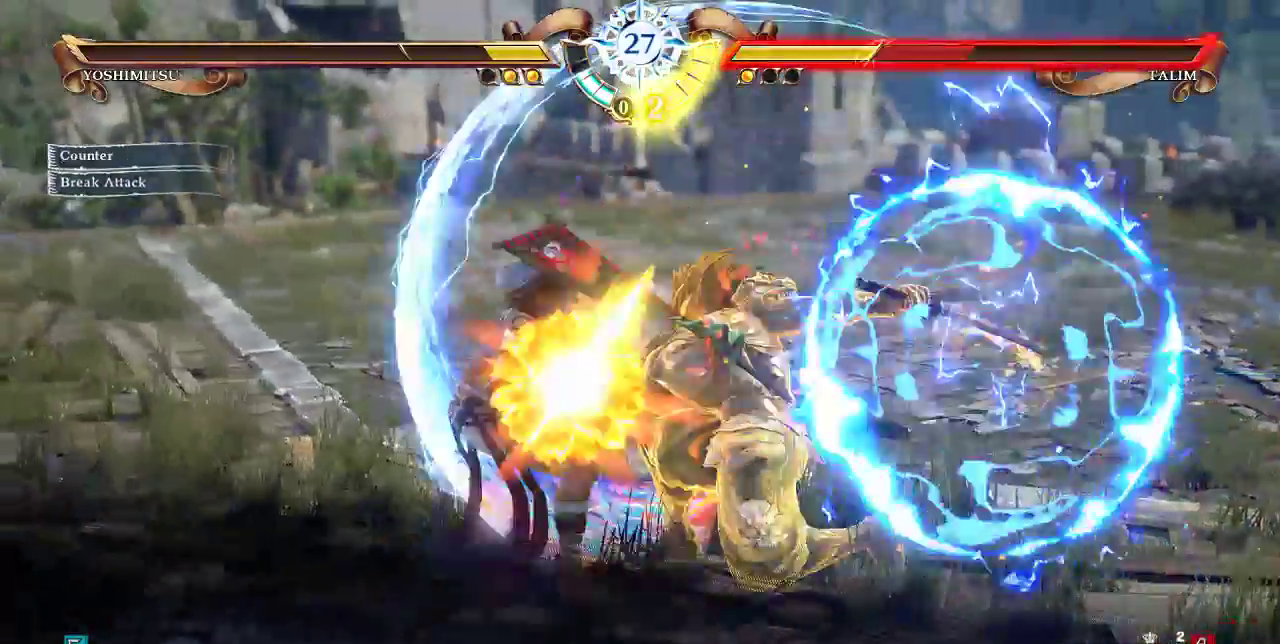
{"dt_ms": 500, "buttons": ["DPAD_LEFT"], "events": [[333, "DPAD_UP", "up"], [500, "DPAD_LEFT", "down"]]}
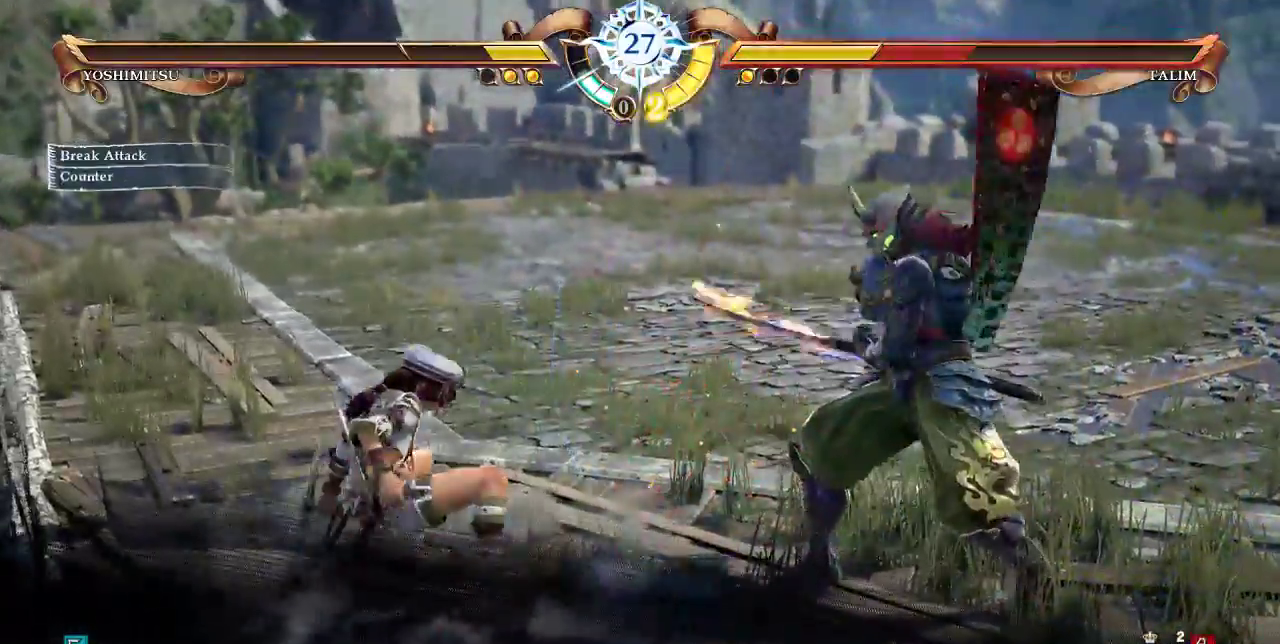
{"dt_ms": 500, "buttons": [], "events": [[33, "R1", "down"], [133, "R1", "up"], [167, "DPAD_LEFT", "up"]]}
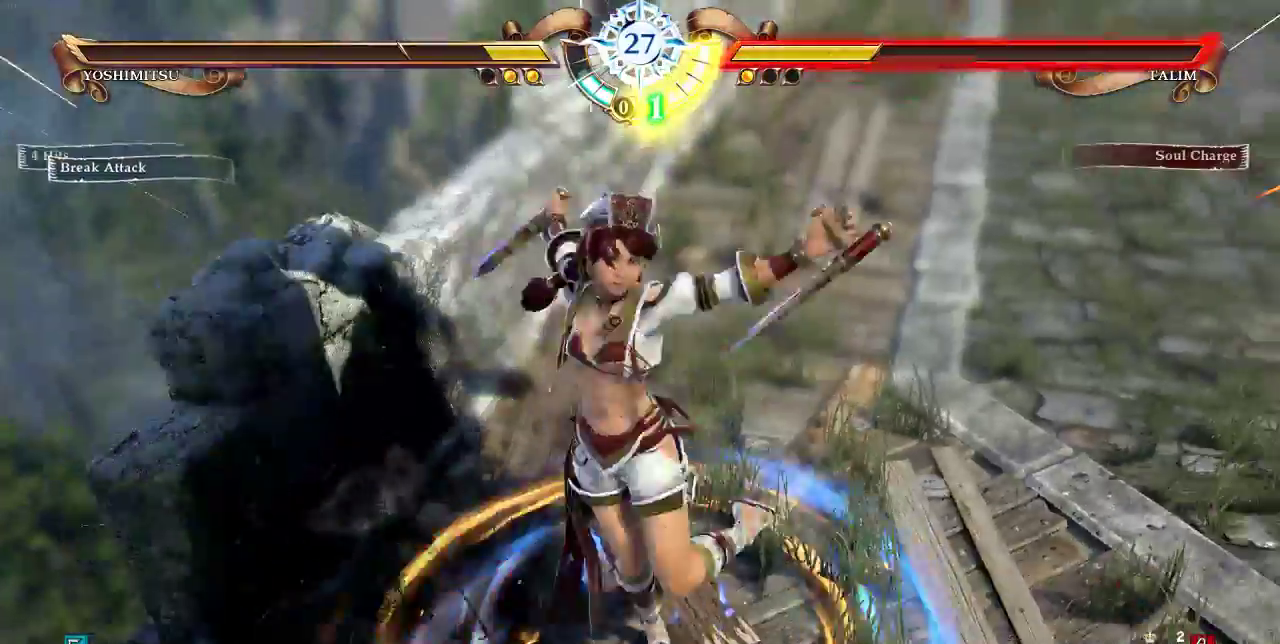
{"dt_ms": 500, "buttons": []}
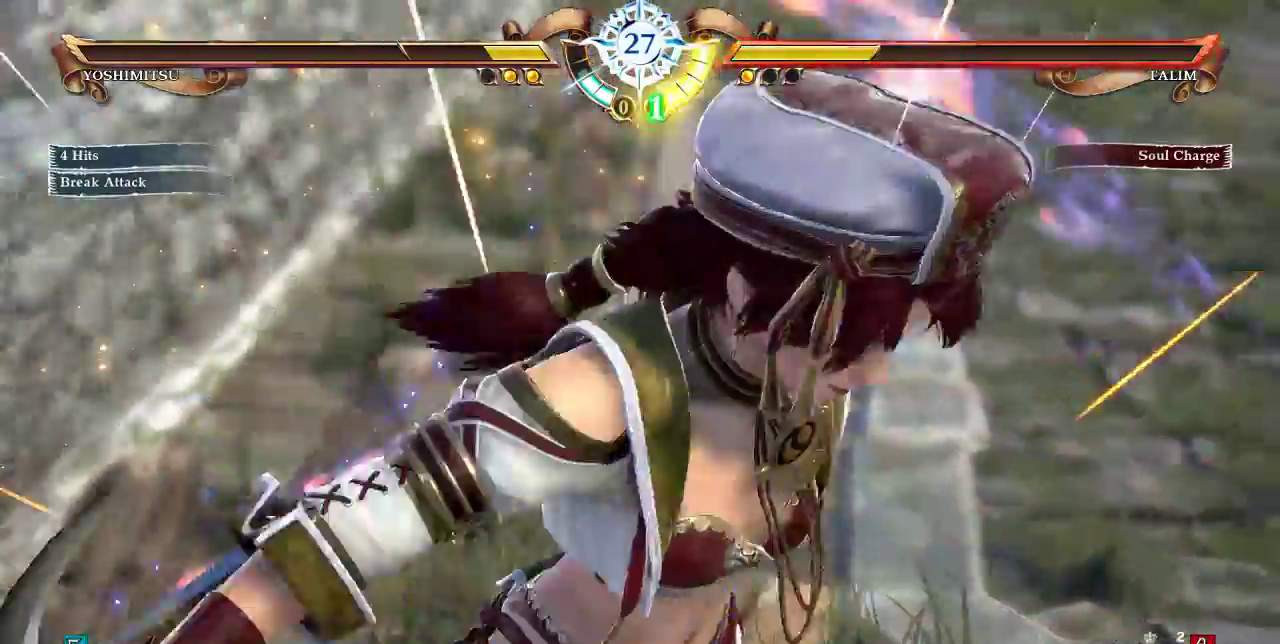
{"dt_ms": 500, "buttons": []}
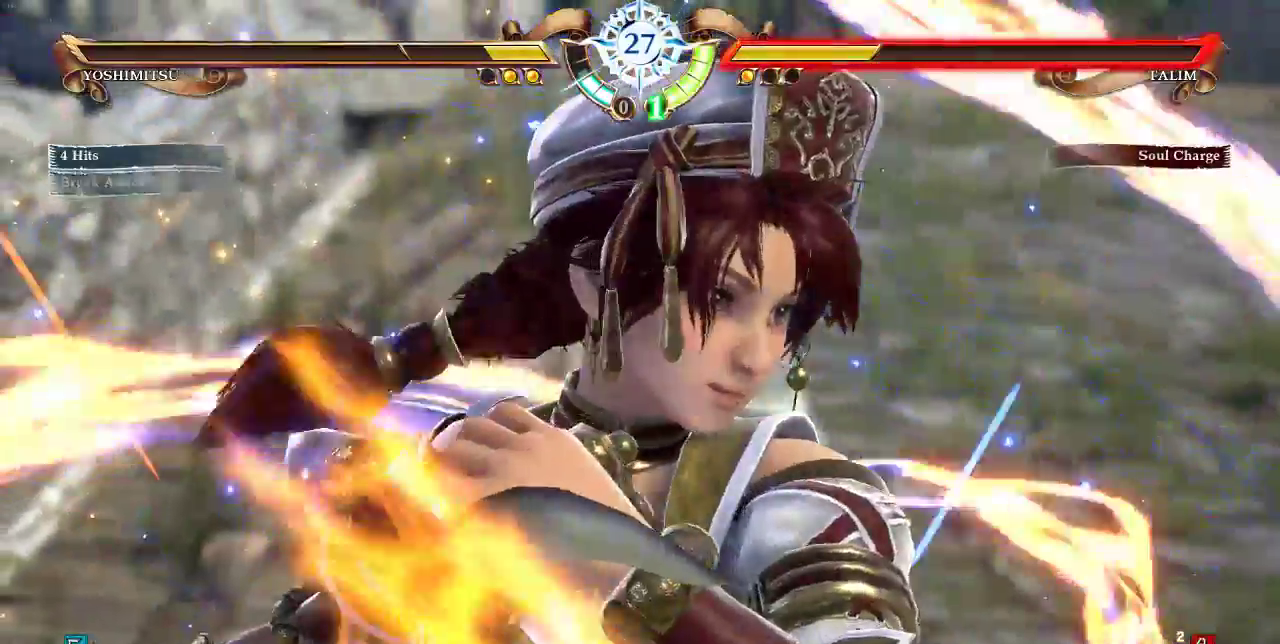
{"dt_ms": 500, "buttons": []}
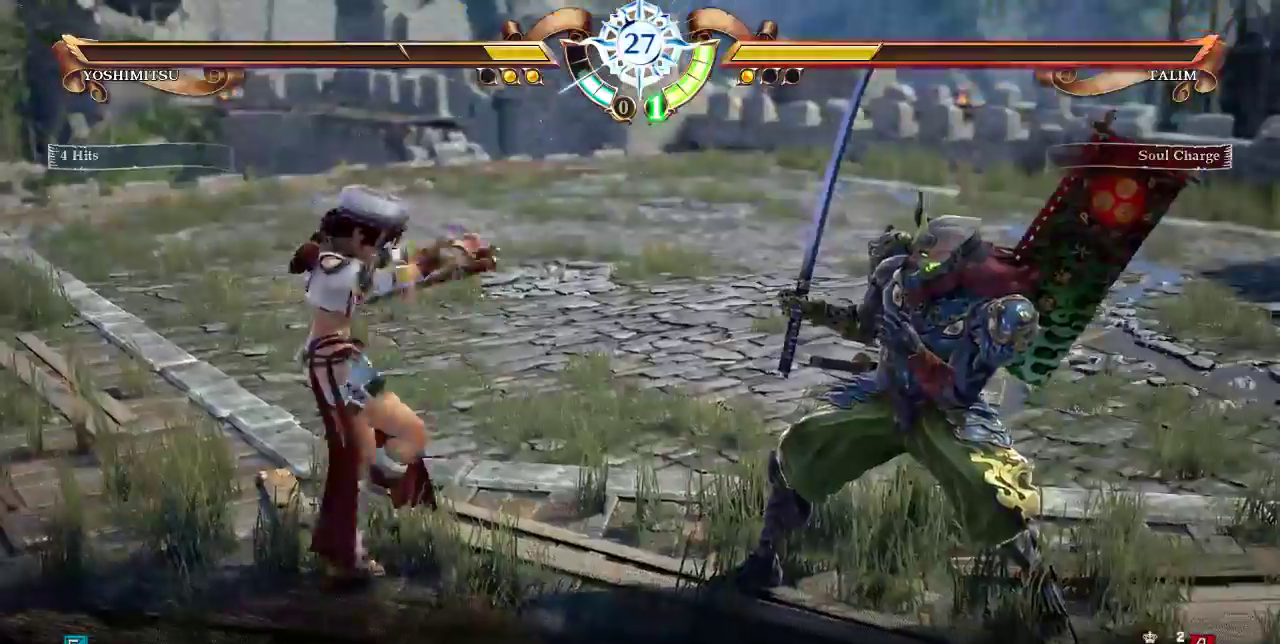
{"dt_ms": 500, "buttons": [], "events": []}
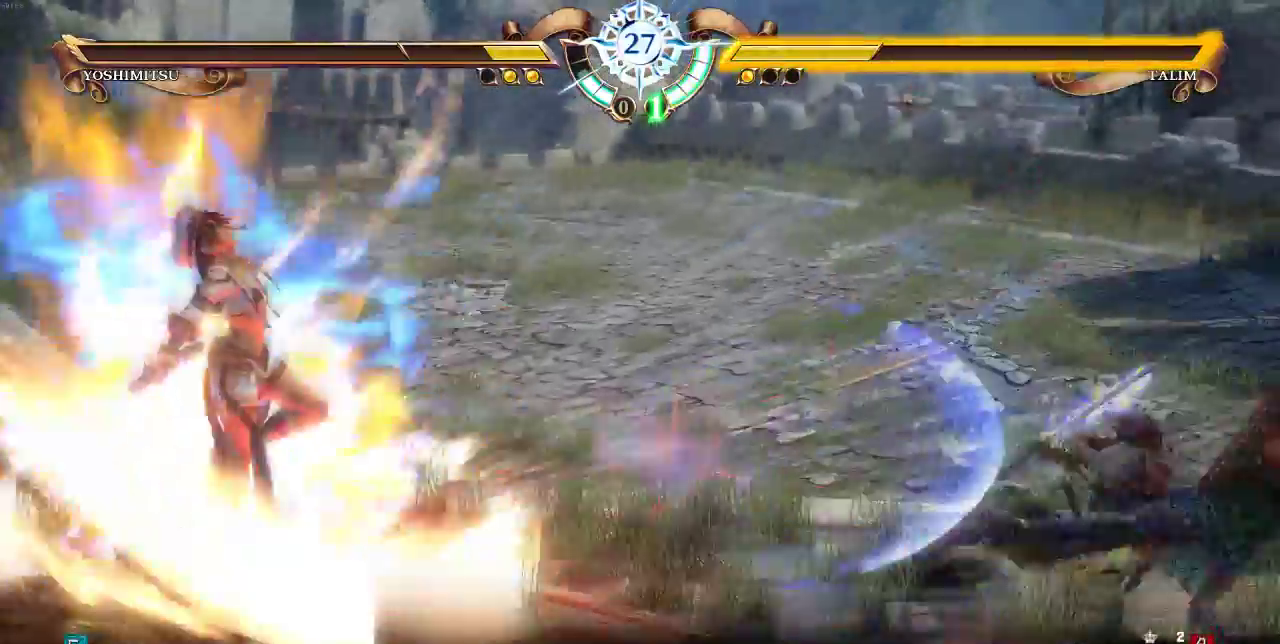
{"dt_ms": 500, "buttons": ["DPAD_RIGHT"], "events": [[333, "DPAD_RIGHT", "down"], [400, "DPAD_RIGHT", "up"], [467, "DPAD_RIGHT", "down"]]}
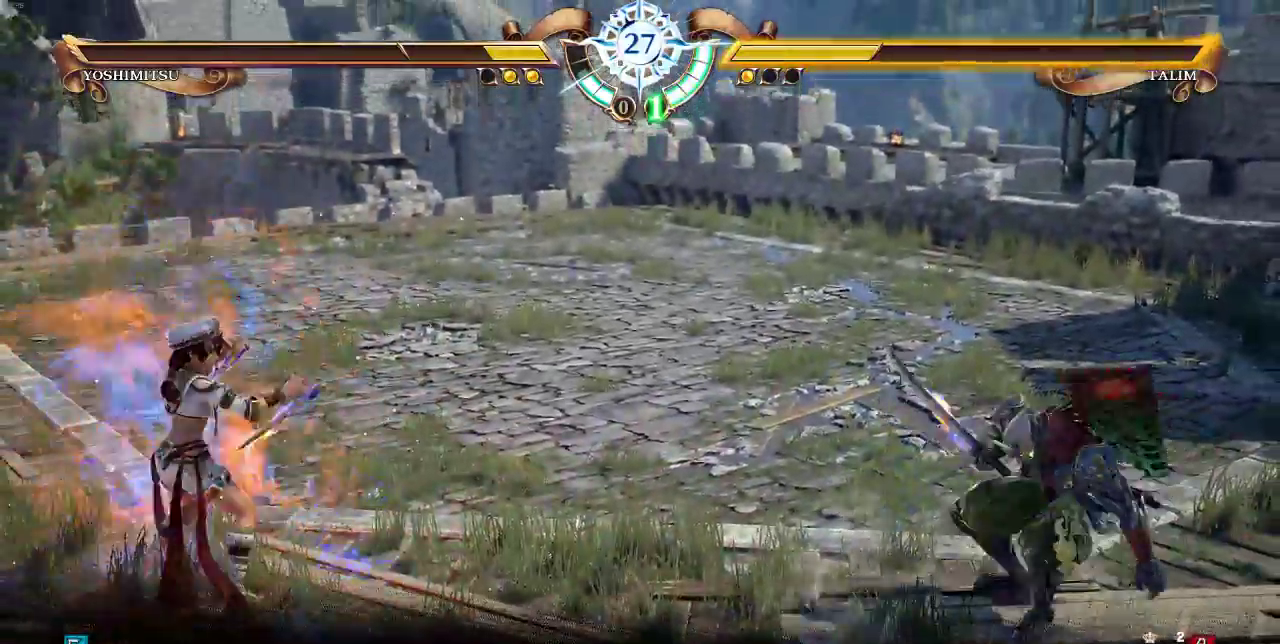
{"dt_ms": 500, "buttons": [], "events": [[267, "DPAD_RIGHT", "up"], [267, "R1", "down"], [367, "R1", "up"]]}
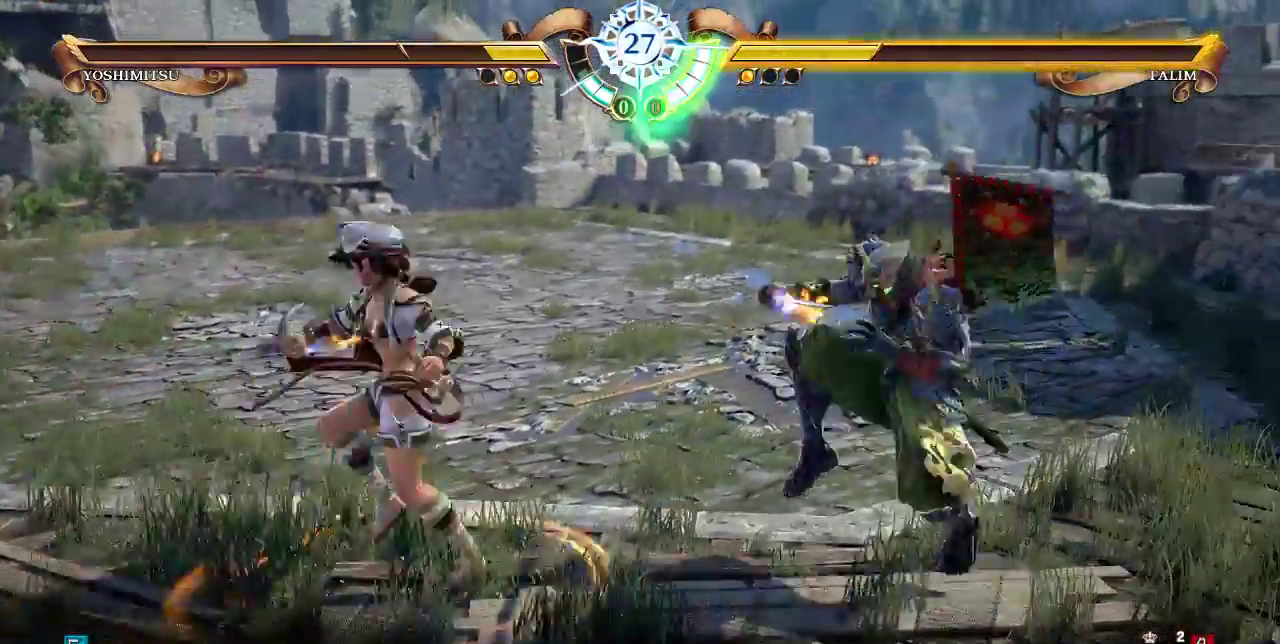
{"dt_ms": 500, "buttons": [], "events": []}
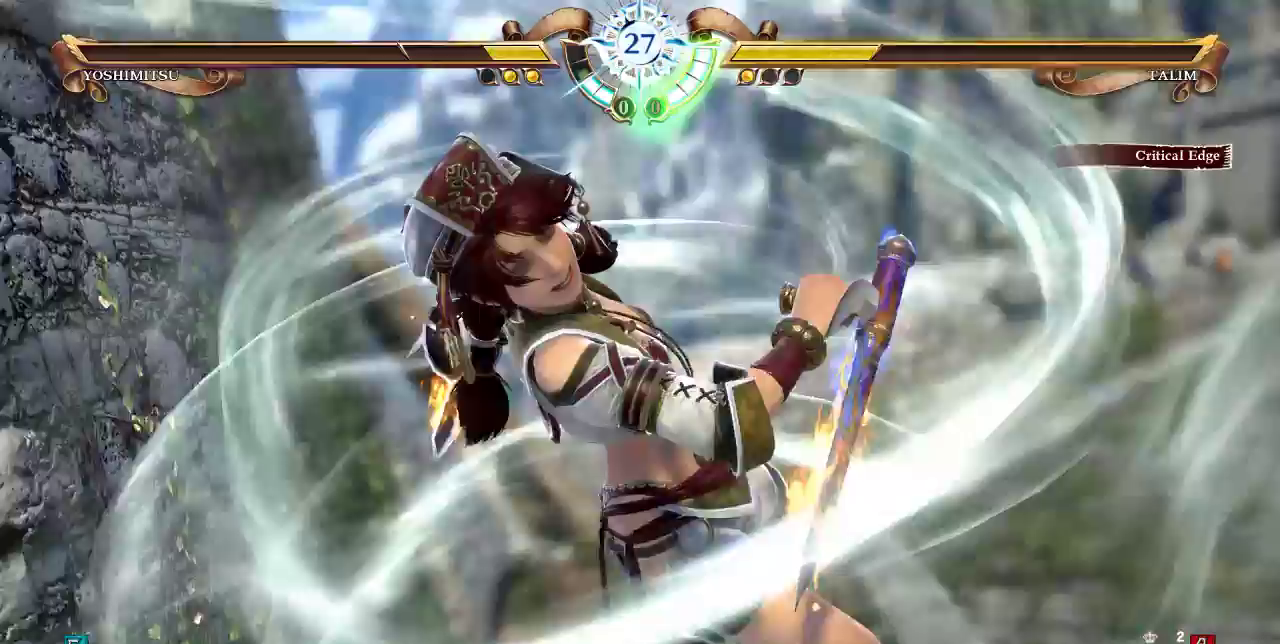
{"dt_ms": 500, "buttons": []}
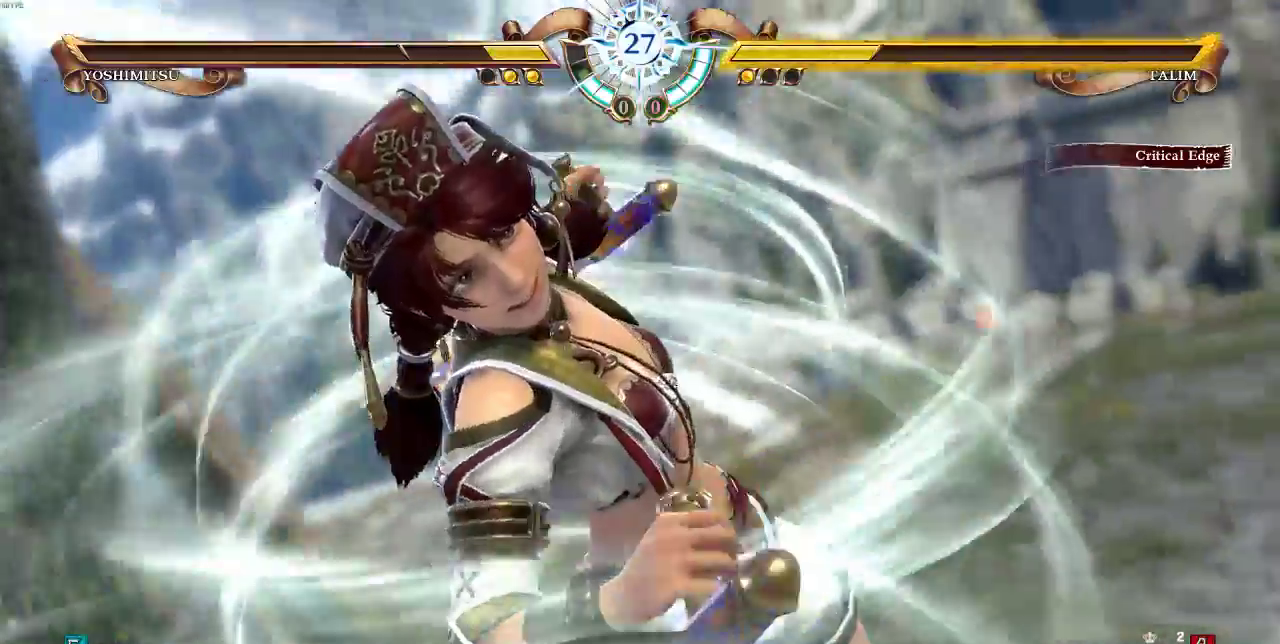
{"dt_ms": 500, "buttons": [], "events": []}
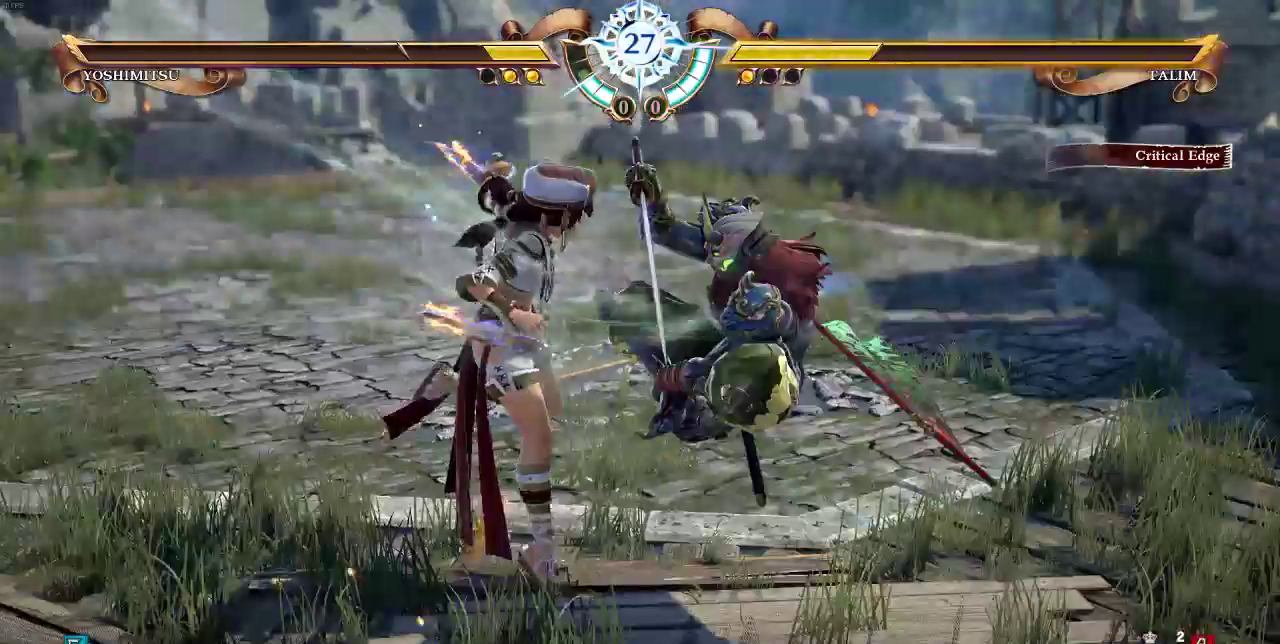
{"dt_ms": 500, "buttons": ["DPAD_RIGHT"], "events": [[367, "DPAD_RIGHT", "down"]]}
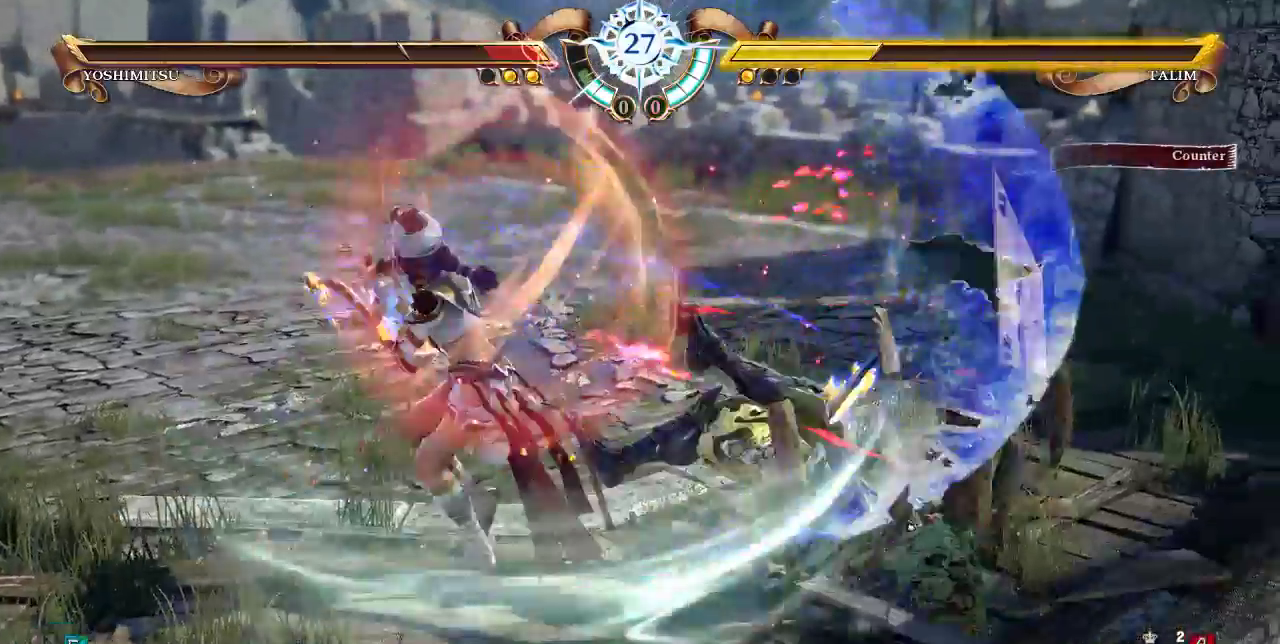
{"dt_ms": 500, "buttons": ["SQUARE"], "events": [[367, "DPAD_LEFT", "down"], [367, "DPAD_RIGHT", "up"], [433, "SQUARE", "down"], [467, "DPAD_LEFT", "up"]]}
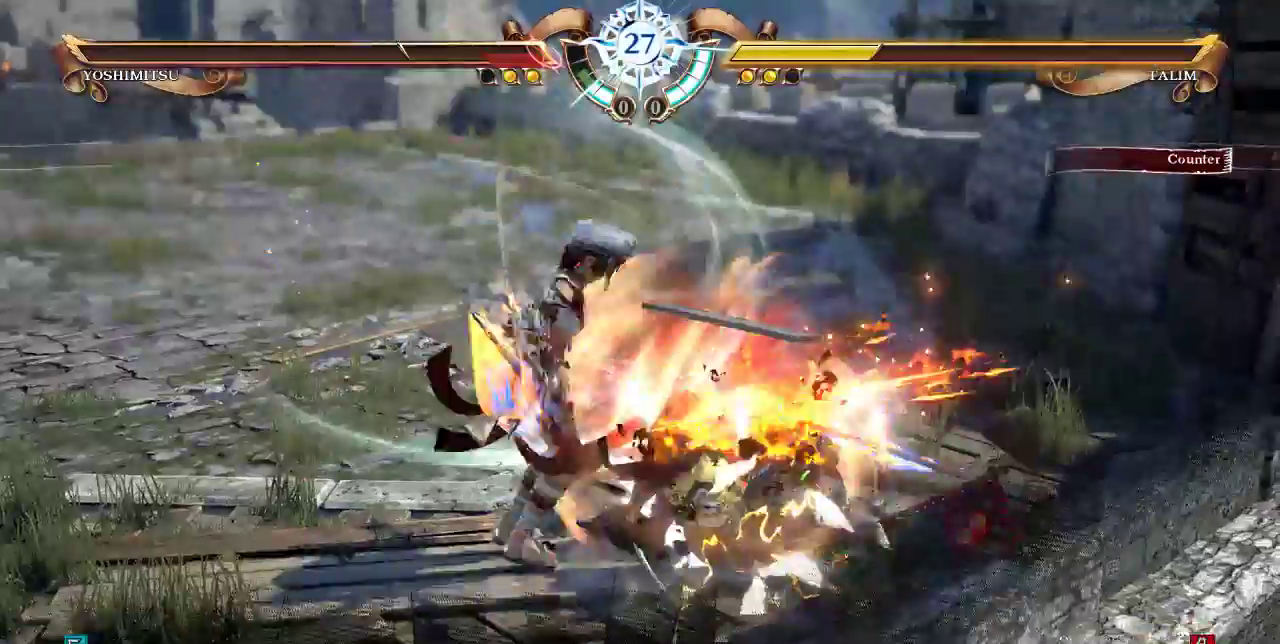
{"dt_ms": 500, "buttons": ["SQUARE"]}
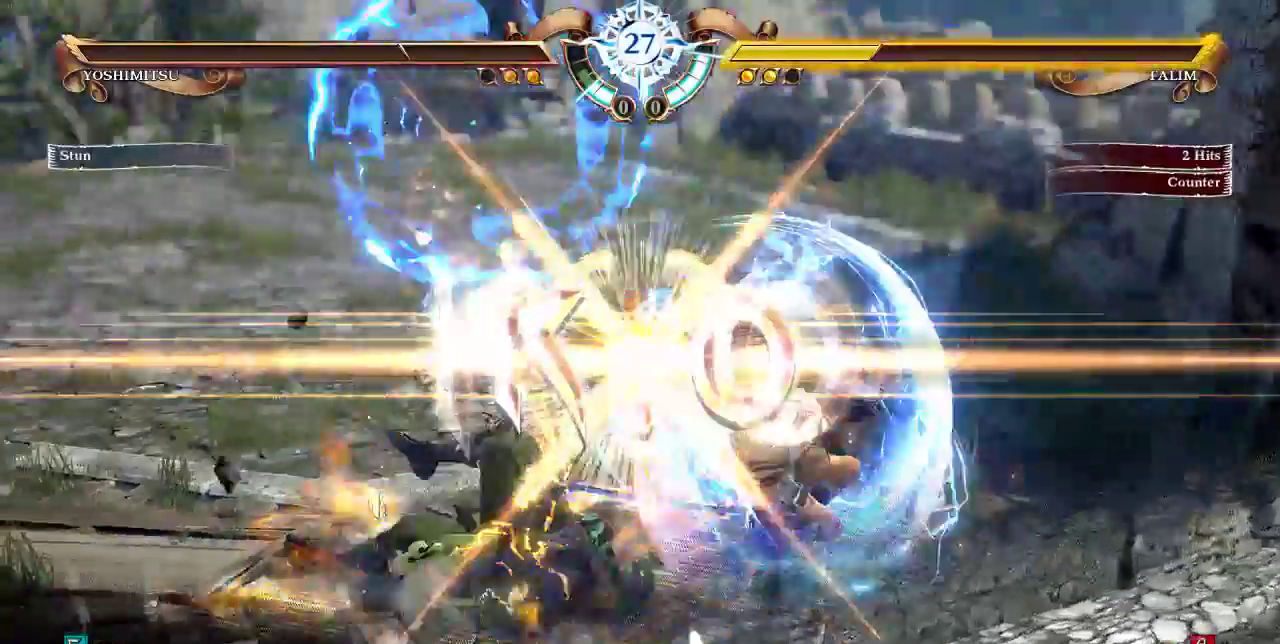
{"dt_ms": 500, "buttons": []}